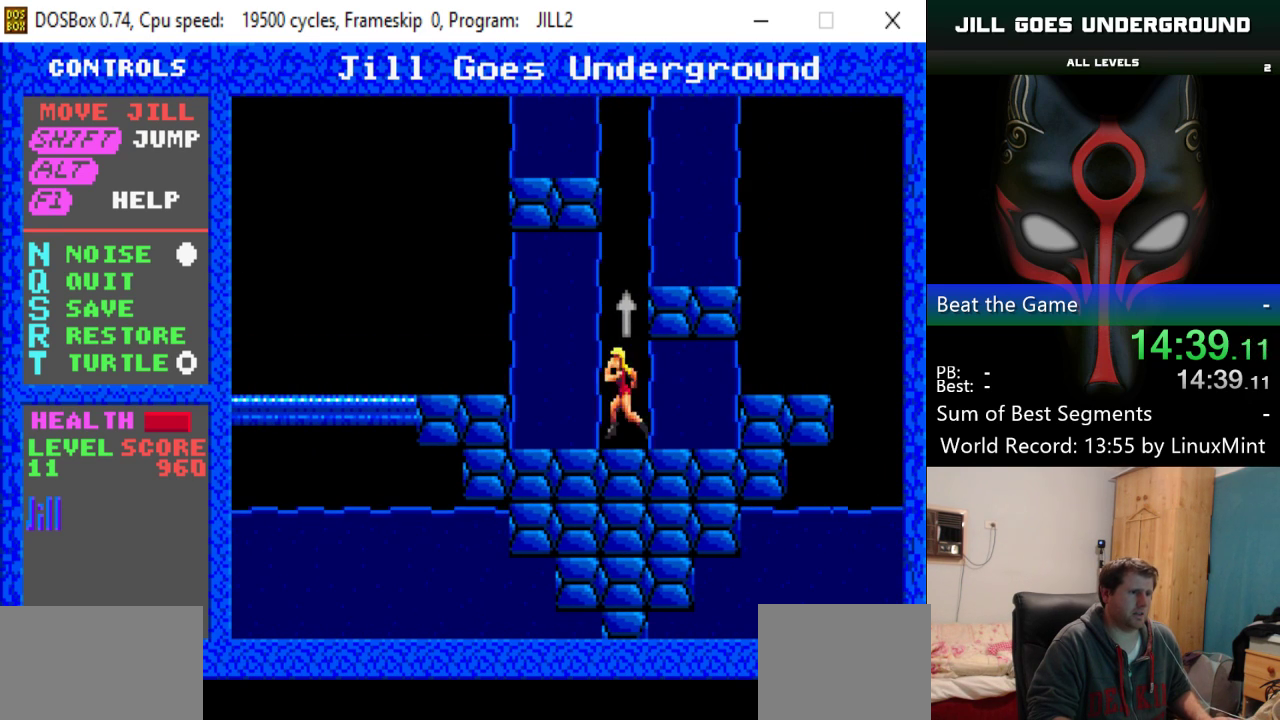
Gameplay with keyboard; each line is a JSON object with the keys held at the frame after it. "events" lists presses ("down") and releases ("up") of "alt", "down", "left", "right", "shift" and "up" between this image and that frame as [ms after this image, input, new state], when the widget could be followed in between. No other keys are recorded. Mouse input is not recorded.
{"keys": ["right", "shift"], "events": [[67, "left", "up"], [267, "shift", "down"], [300, "right", "down"]]}
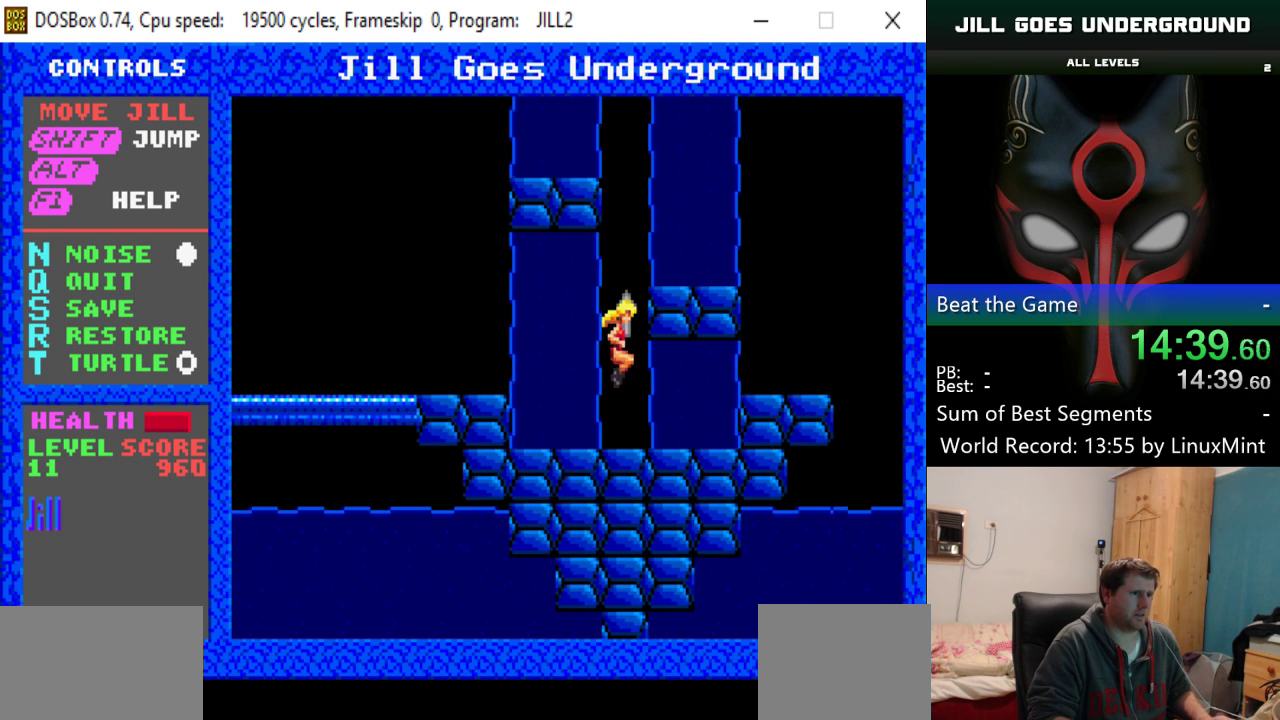
{"keys": [], "events": [[234, "right", "up"], [234, "shift", "up"]]}
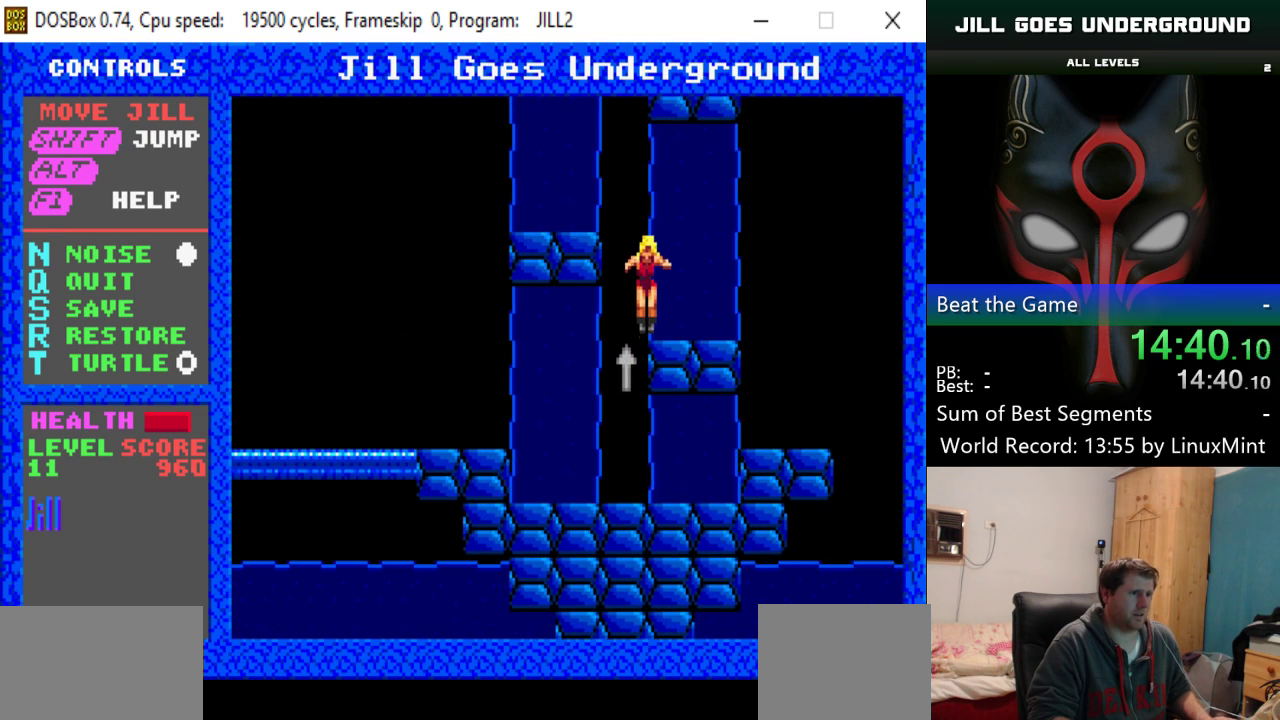
{"keys": [], "events": [[50, "shift", "down"], [150, "left", "down"], [434, "shift", "up"], [484, "left", "up"]]}
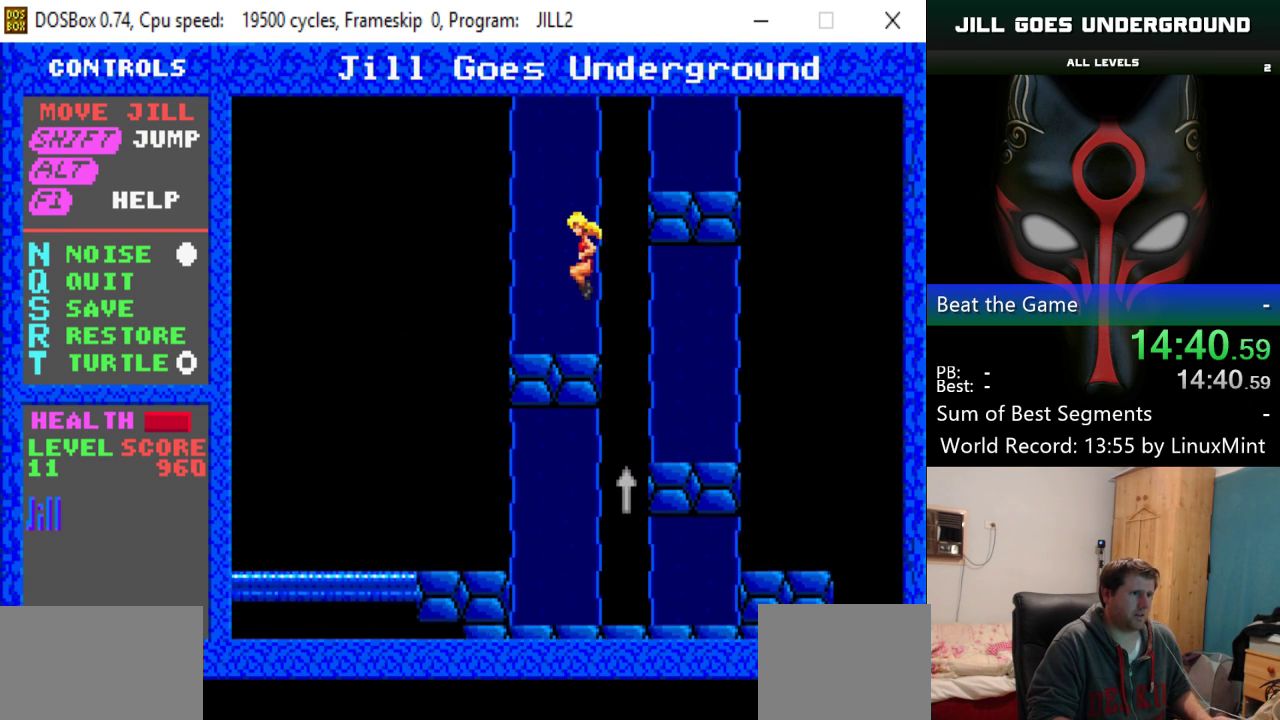
{"keys": [], "events": []}
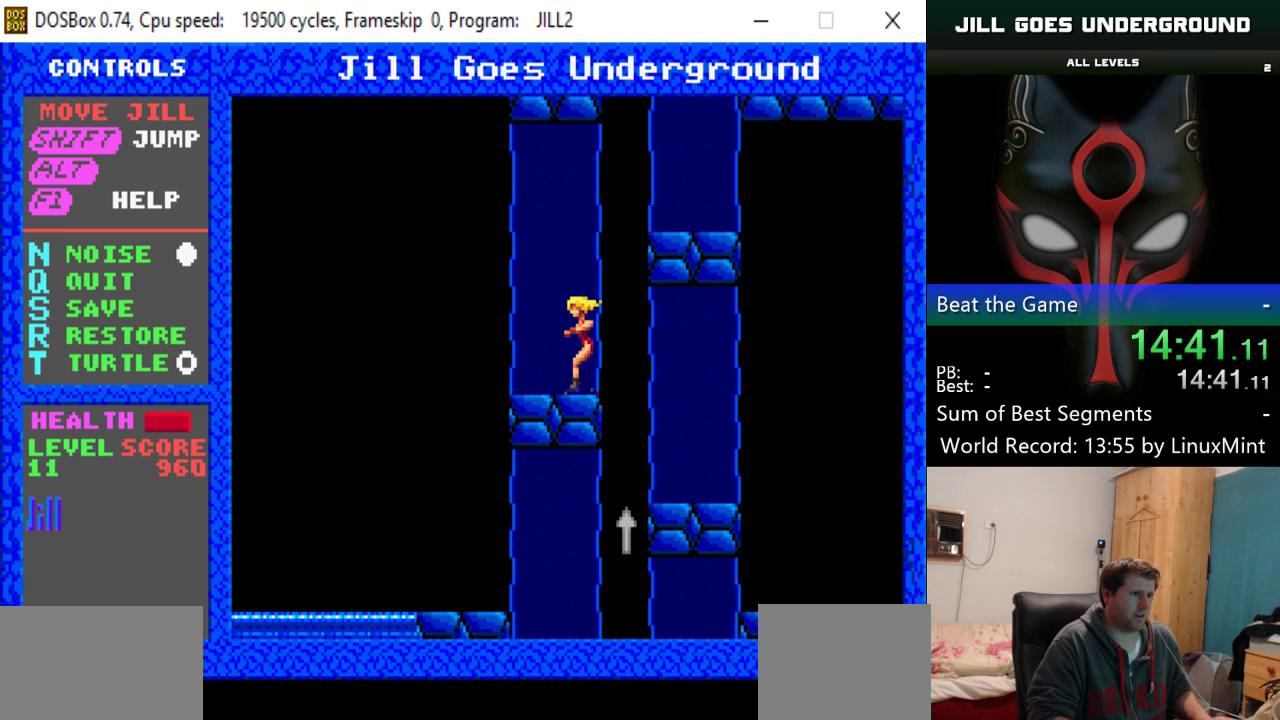
{"keys": ["right", "shift"], "events": [[33, "shift", "down"], [83, "right", "down"]]}
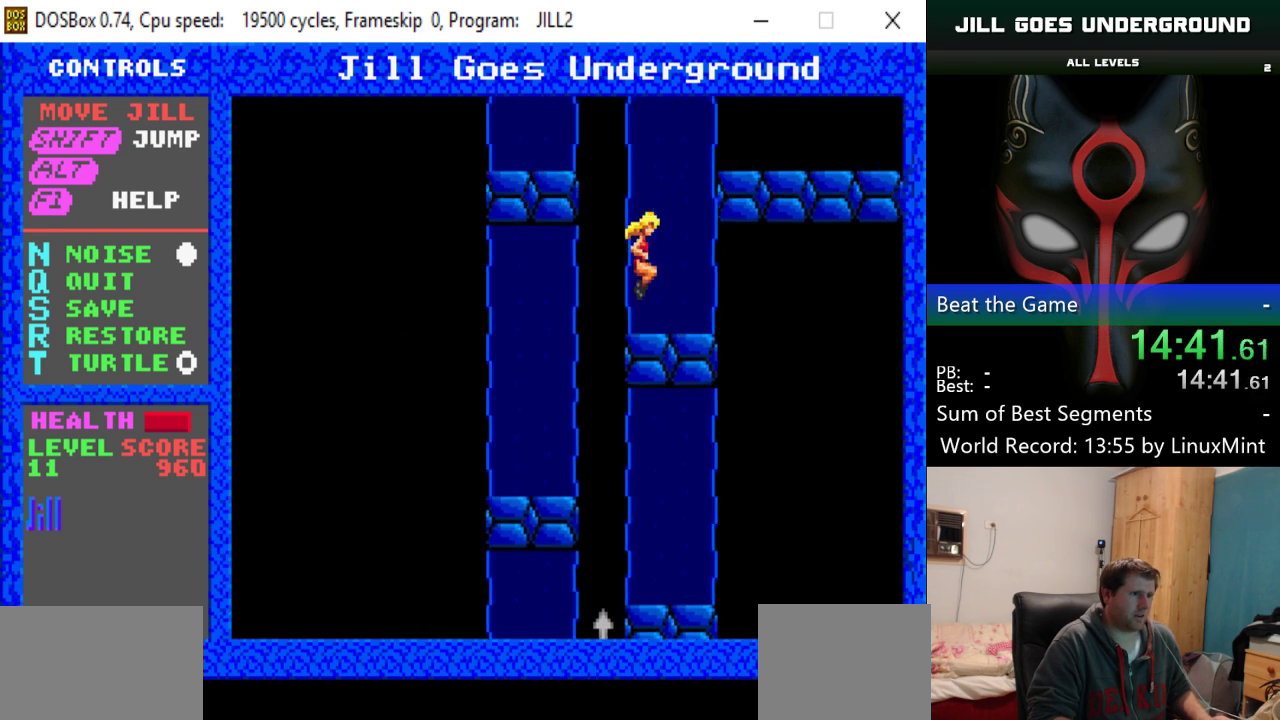
{"keys": ["shift"], "events": [[17, "right", "up"], [17, "shift", "up"], [434, "shift", "down"]]}
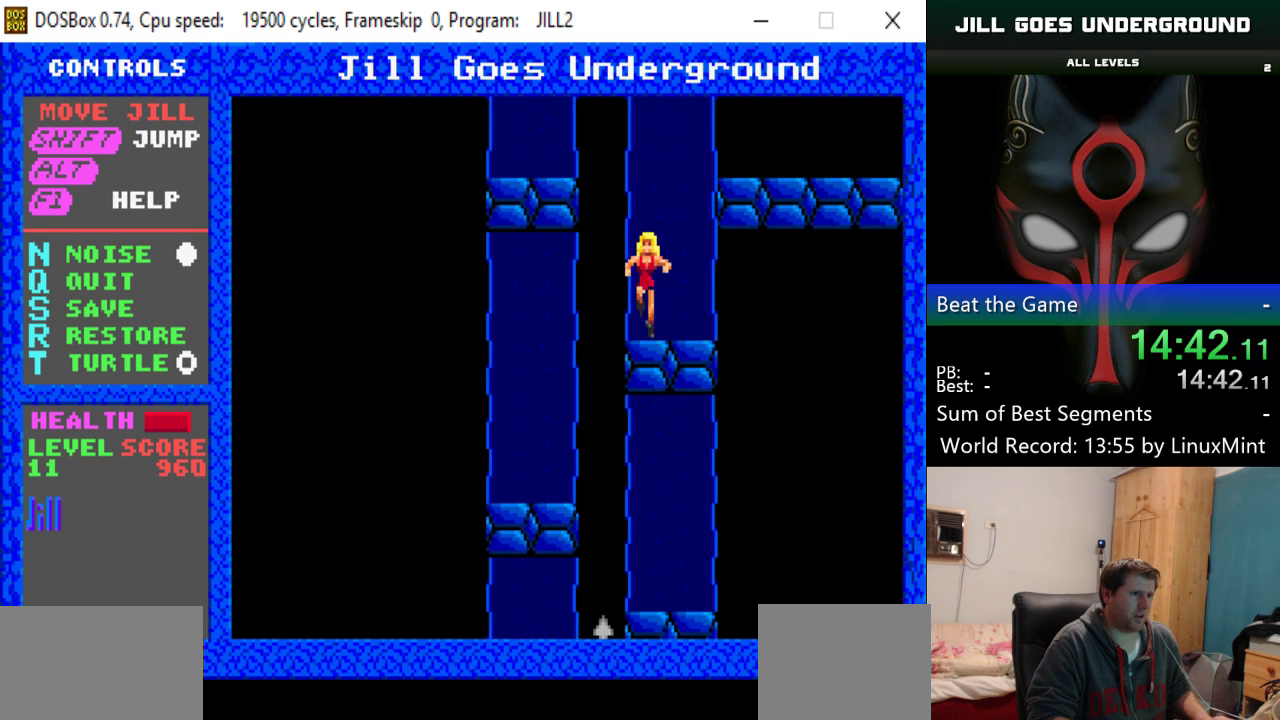
{"keys": ["right"], "events": [[167, "right", "down"], [450, "shift", "up"]]}
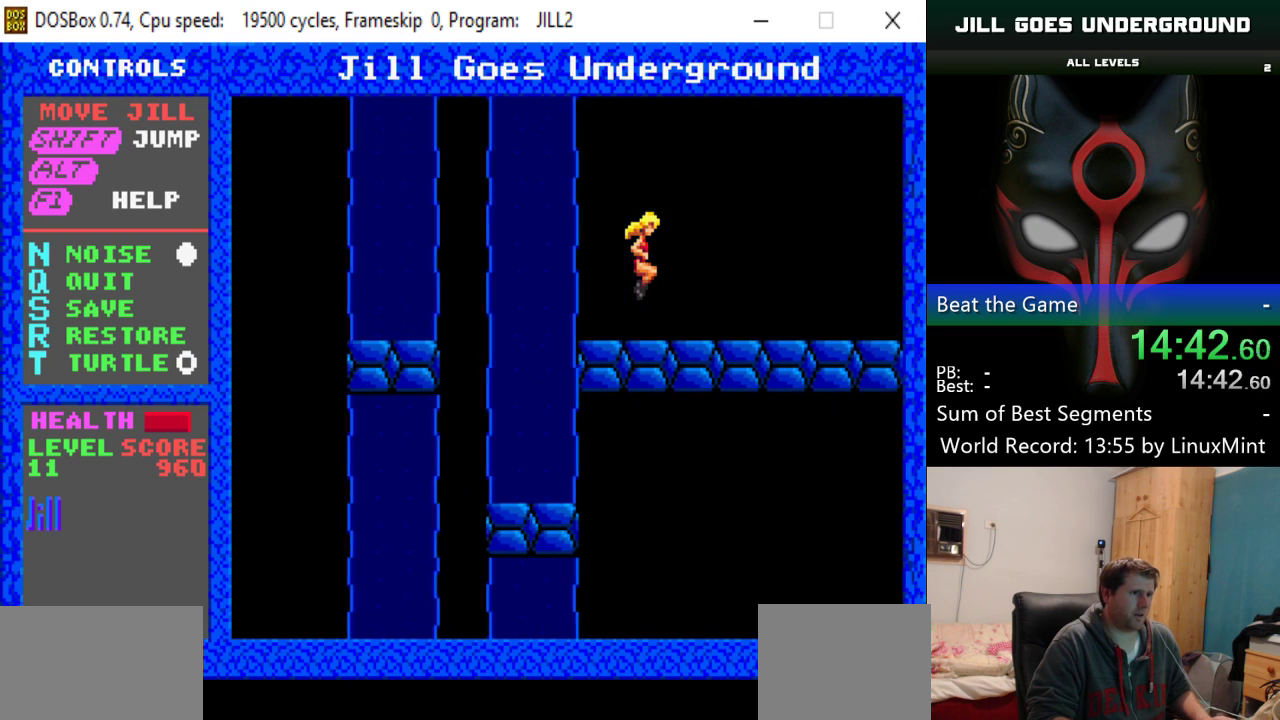
{"keys": ["right"], "events": []}
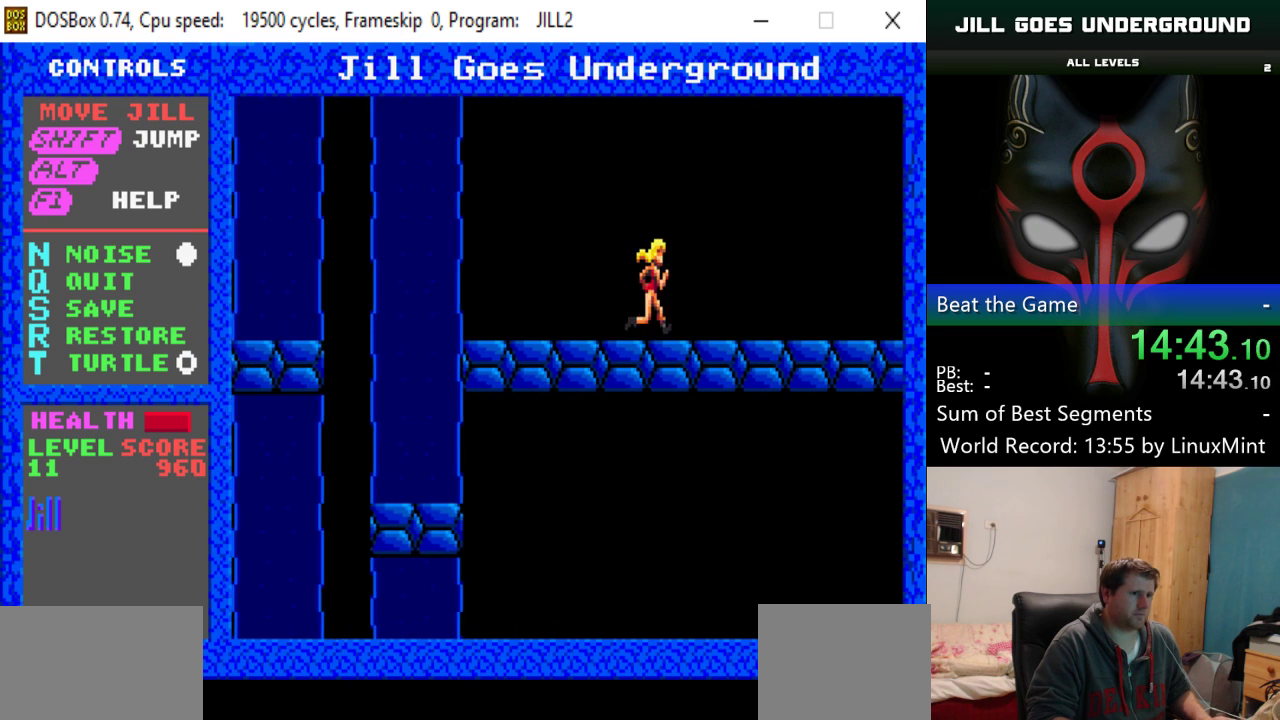
{"keys": ["right"], "events": []}
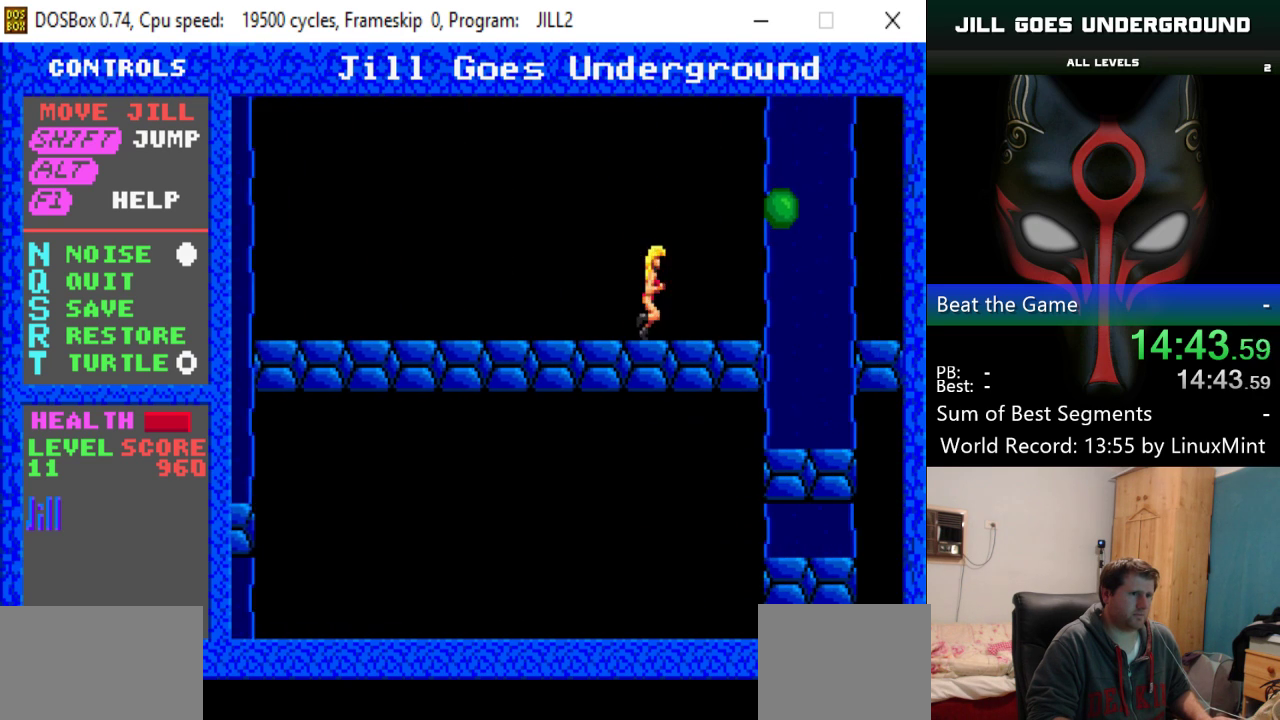
{"keys": ["right", "shift"], "events": [[167, "right", "up"], [351, "shift", "down"], [401, "right", "down"]]}
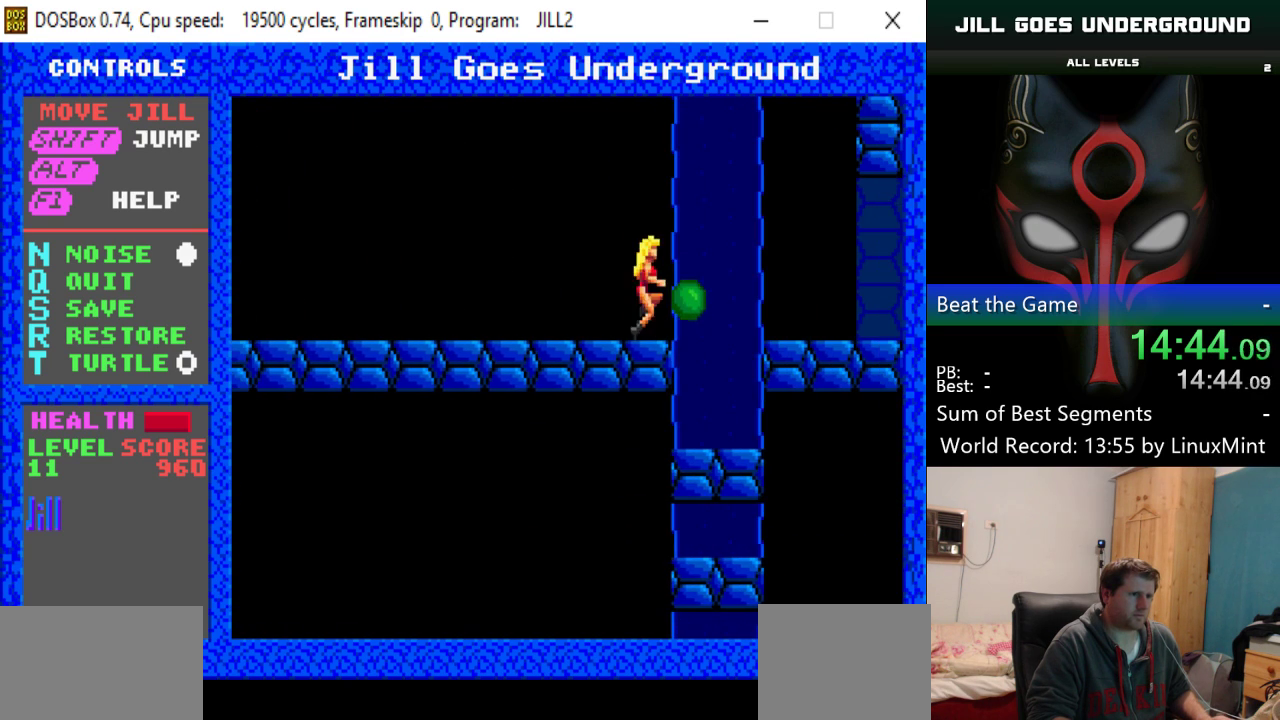
{"keys": ["right"], "events": [[367, "shift", "up"]]}
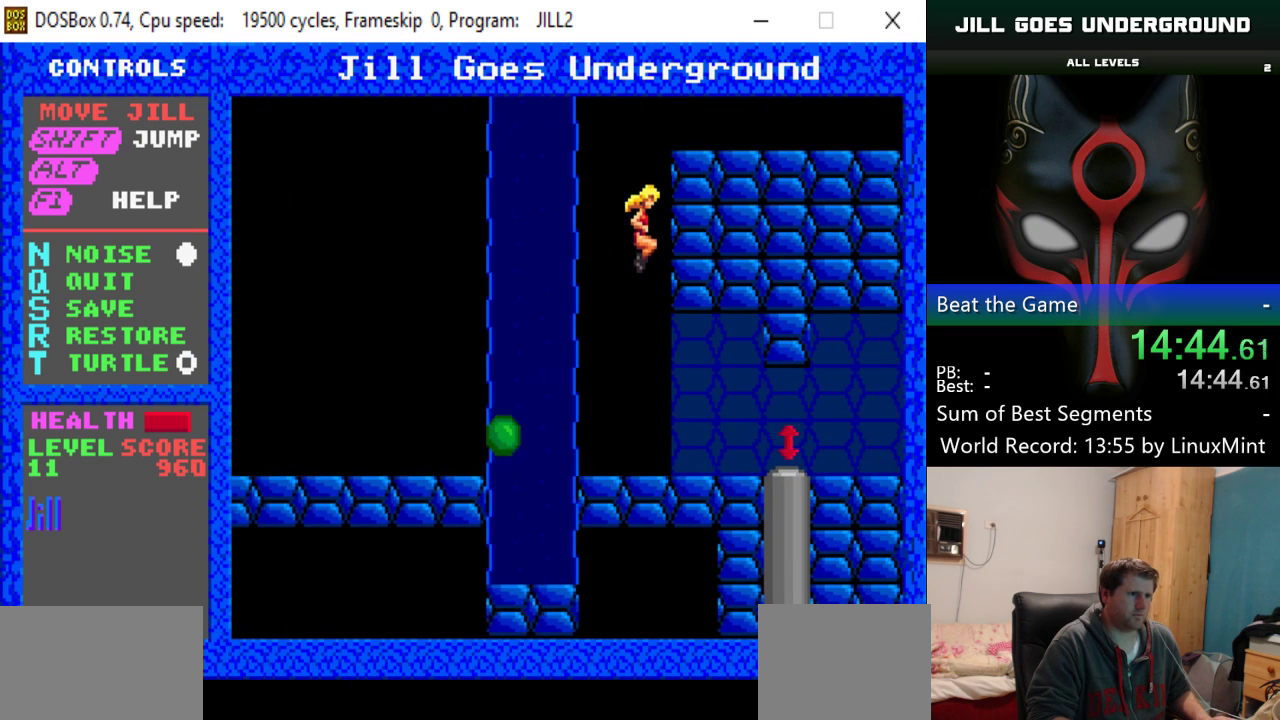
{"keys": ["right"], "events": []}
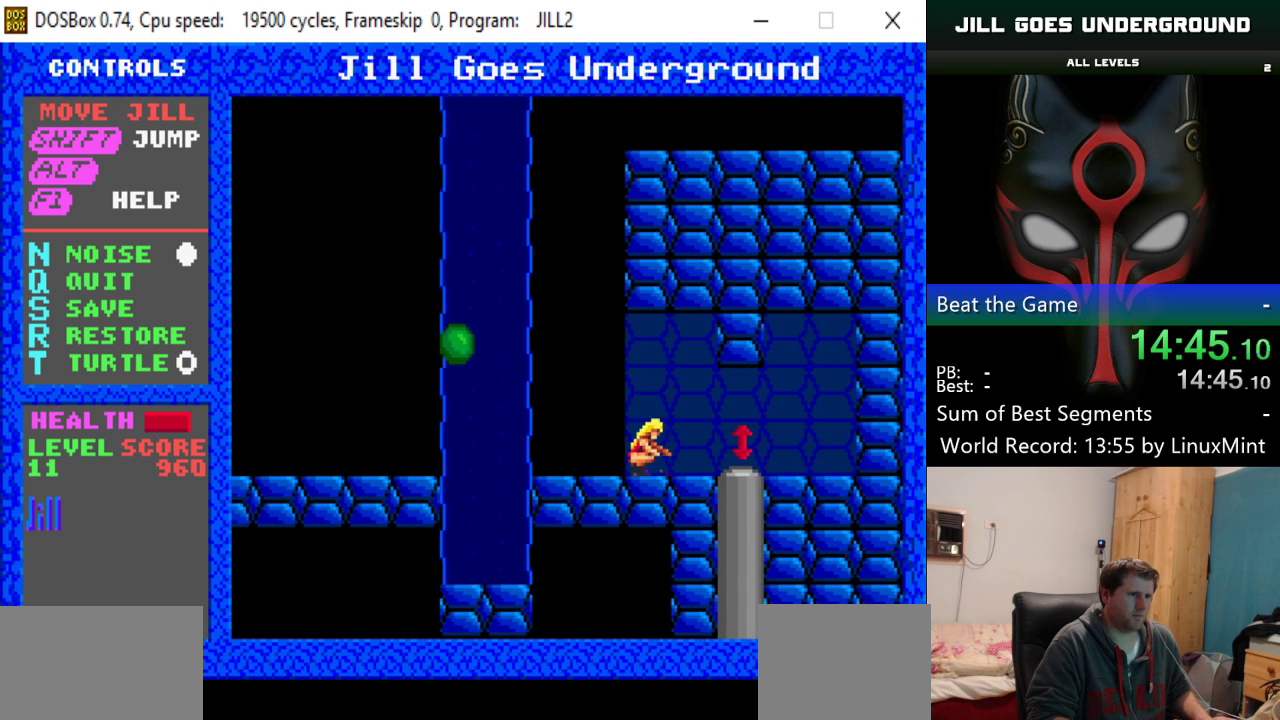
{"keys": ["down"], "events": [[500, "down", "down"], [500, "right", "up"]]}
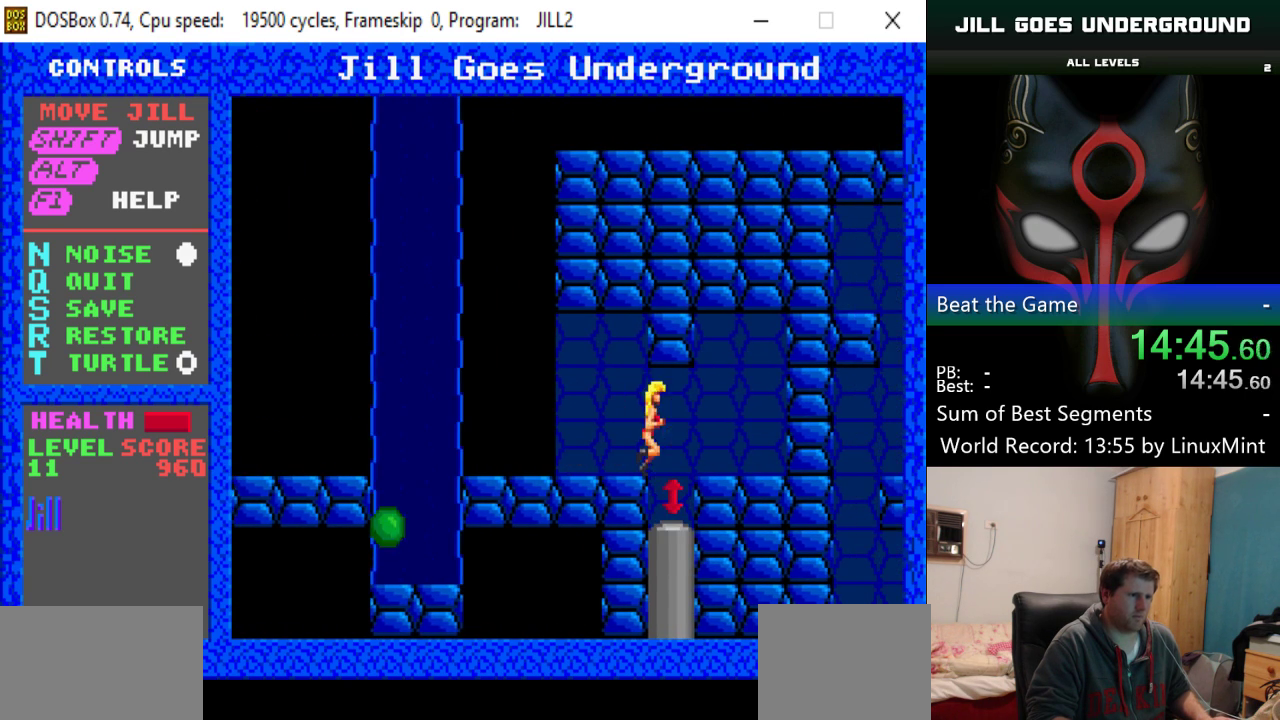
{"keys": [], "events": [[317, "down", "up"], [317, "right", "down"], [467, "right", "up"]]}
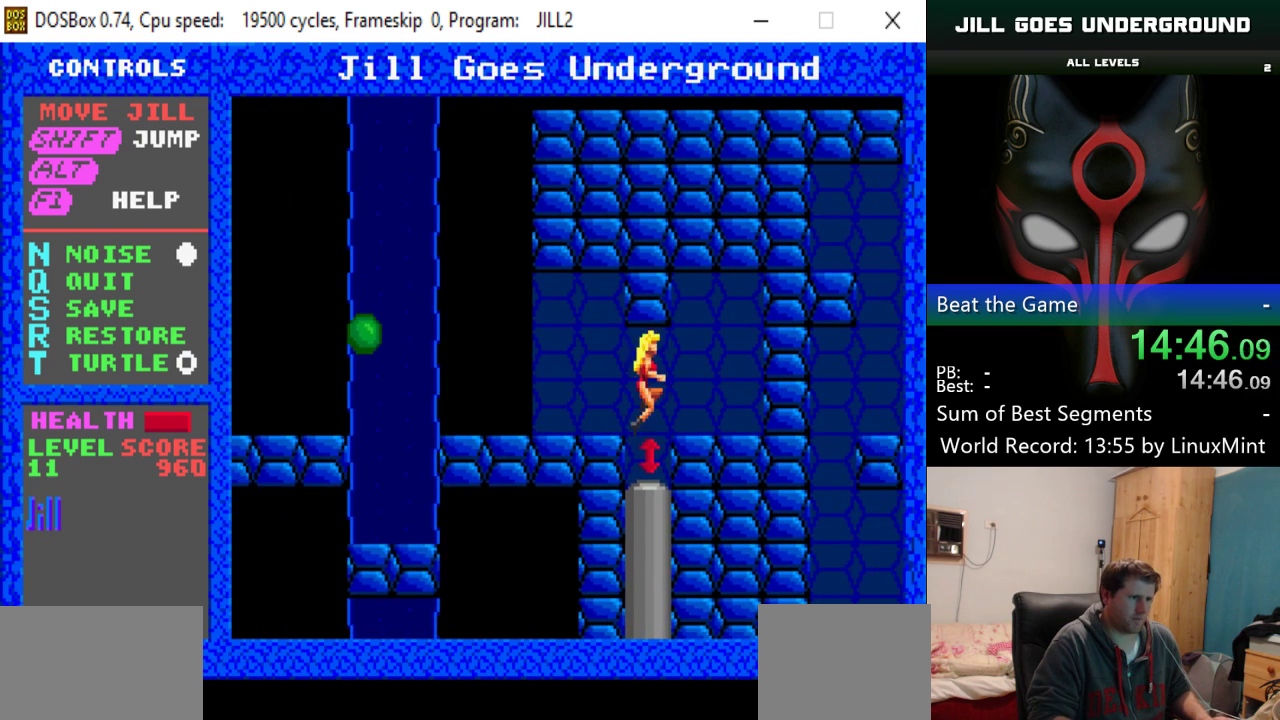
{"keys": ["down"], "events": [[16, "down", "down"]]}
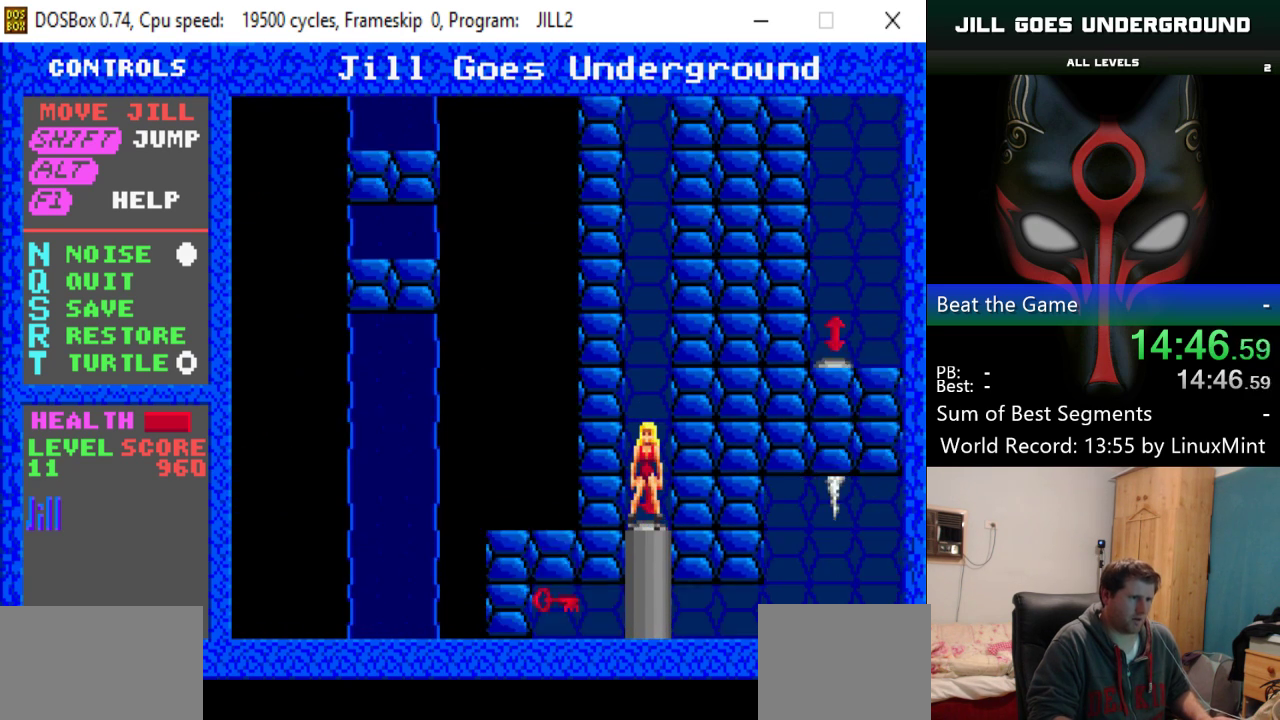
{"keys": ["down", "left"], "events": [[501, "left", "down"]]}
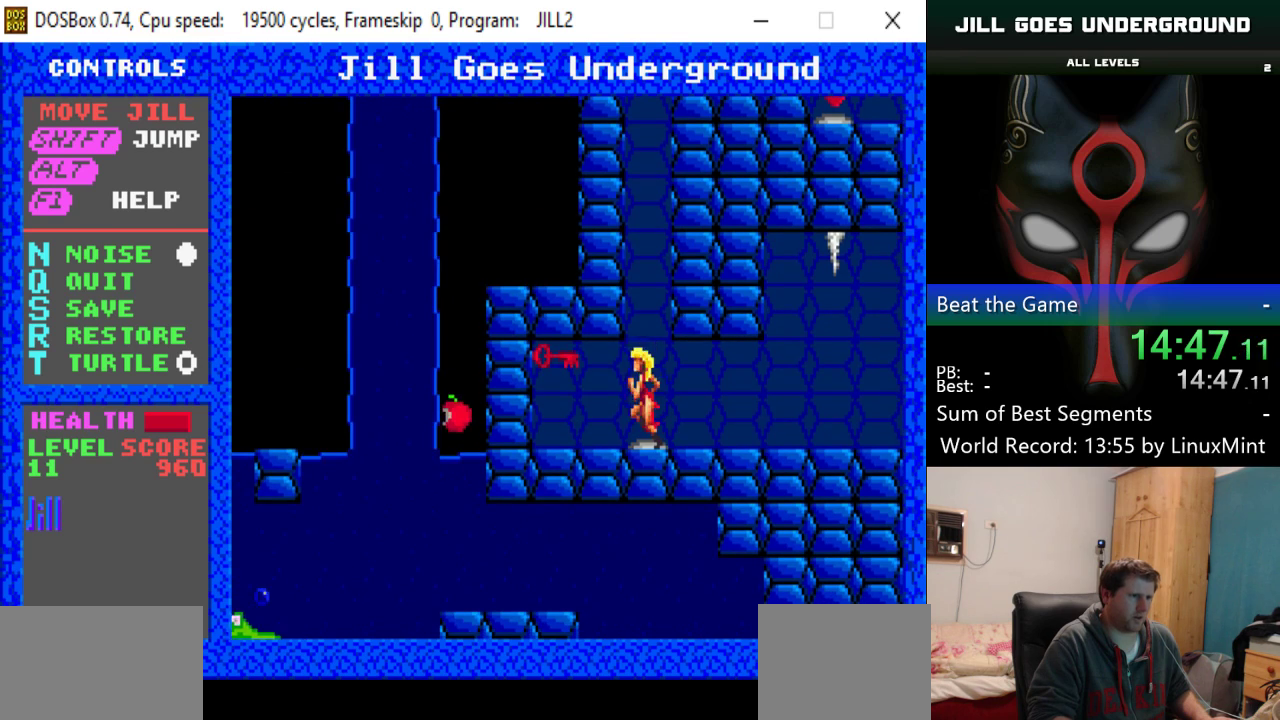
{"keys": ["right"], "events": [[33, "down", "up"], [233, "right", "down"], [267, "left", "up"]]}
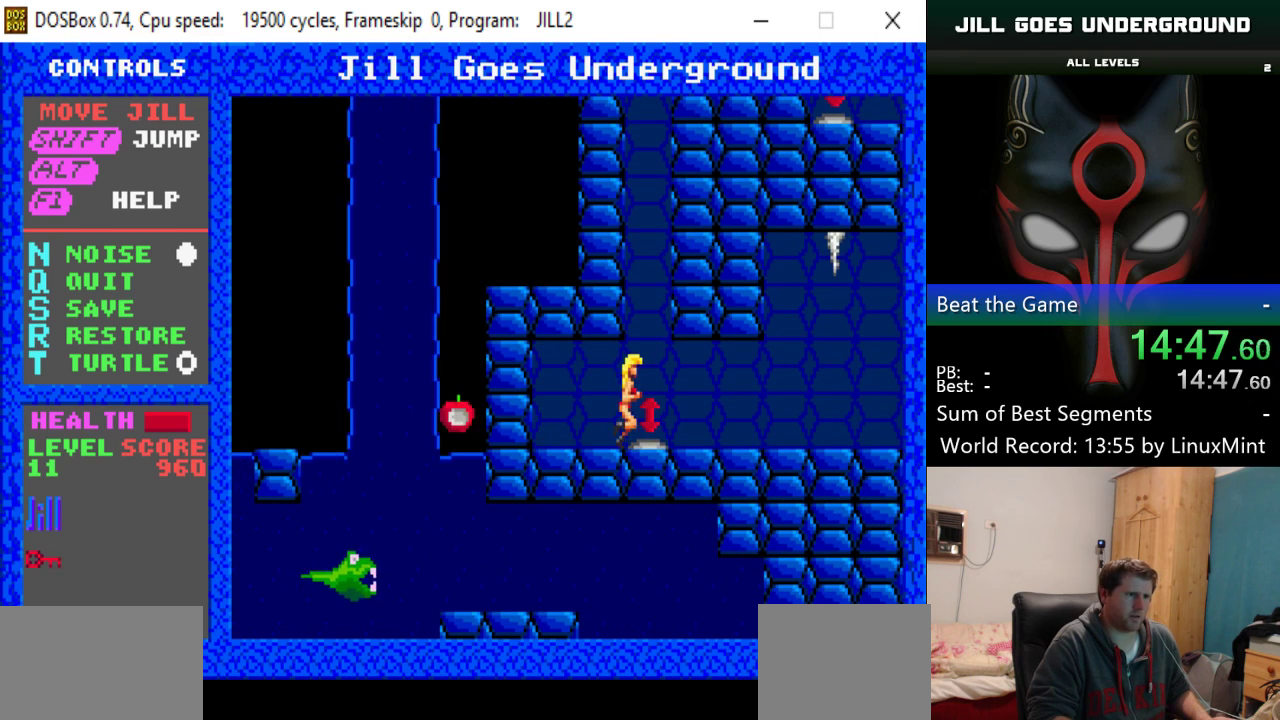
{"keys": [], "events": [[334, "right", "up"]]}
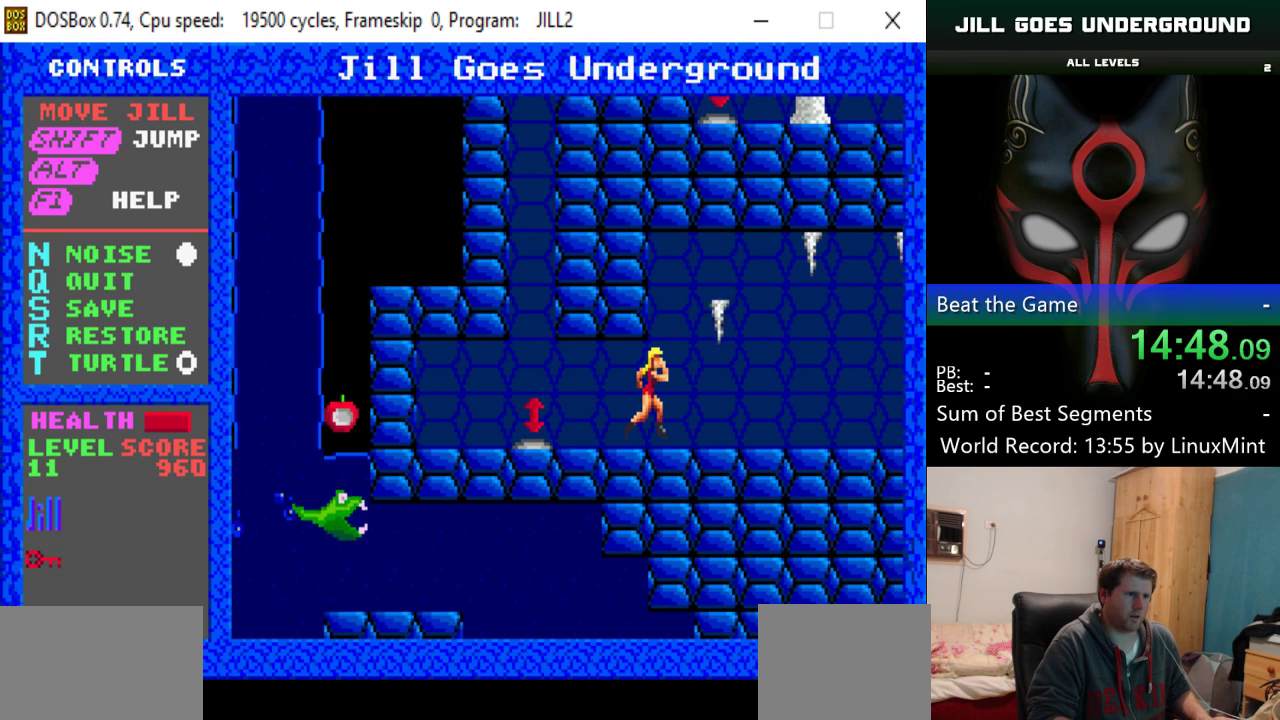
{"keys": ["right"], "events": [[300, "right", "down"]]}
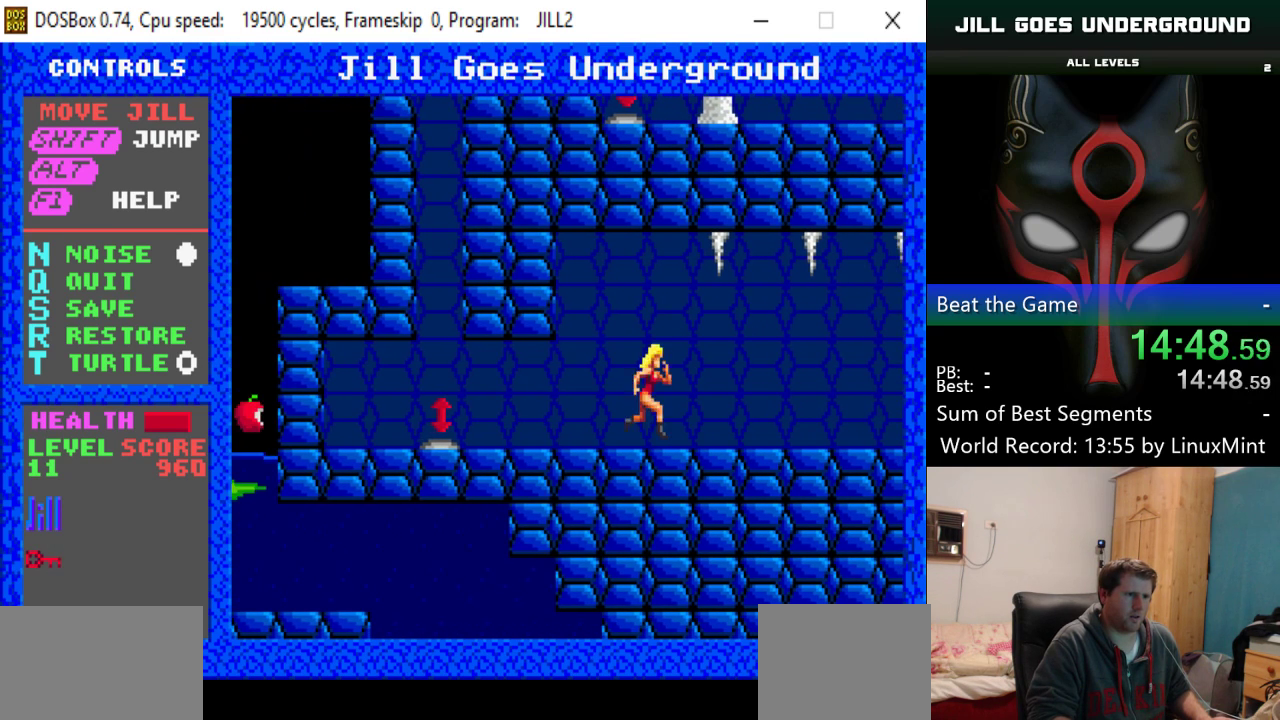
{"keys": [], "events": [[67, "right", "up"]]}
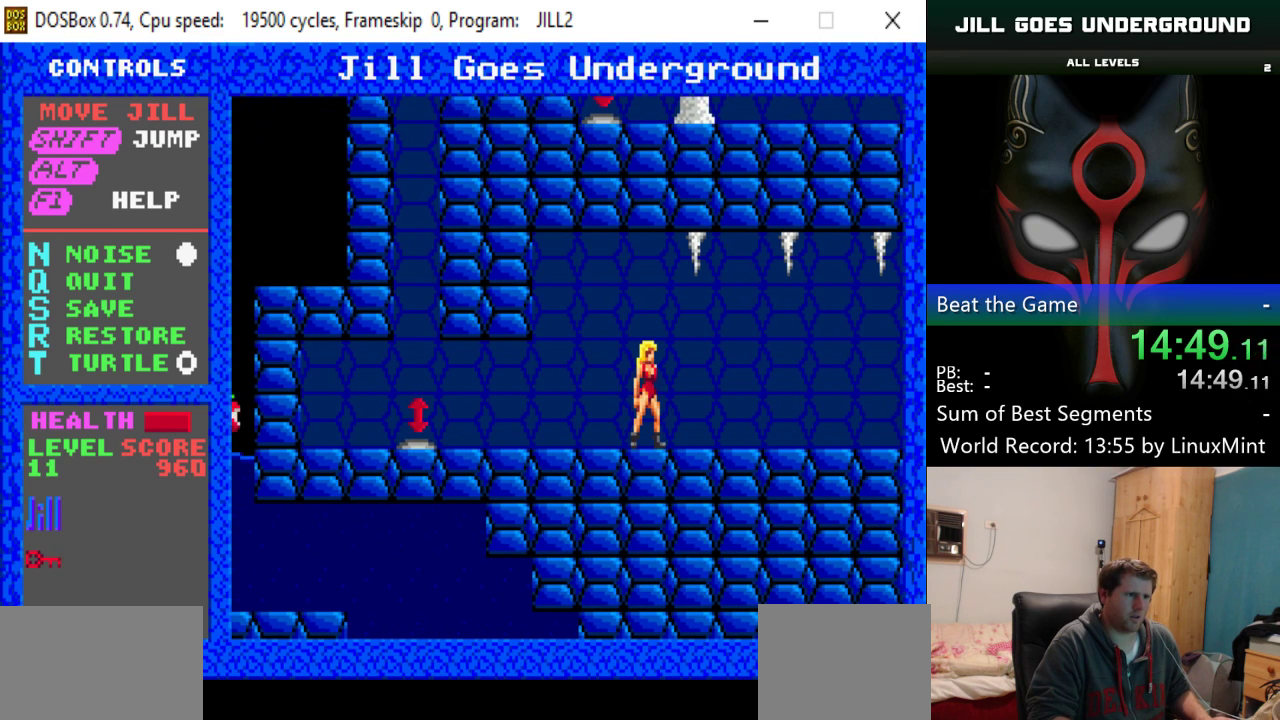
{"keys": [], "events": [[83, "right", "down"], [183, "right", "up"], [267, "left", "down"], [417, "left", "up"]]}
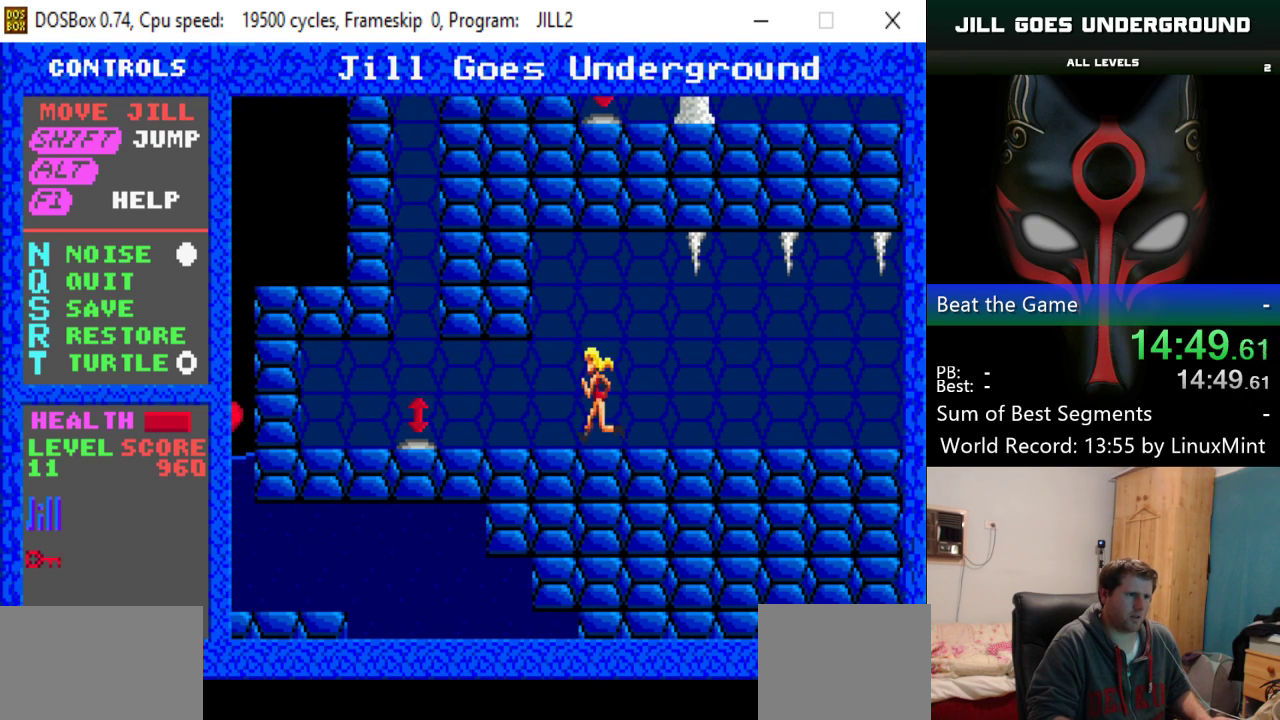
{"keys": ["left"], "events": [[100, "right", "down"], [384, "left", "down"], [384, "right", "up"]]}
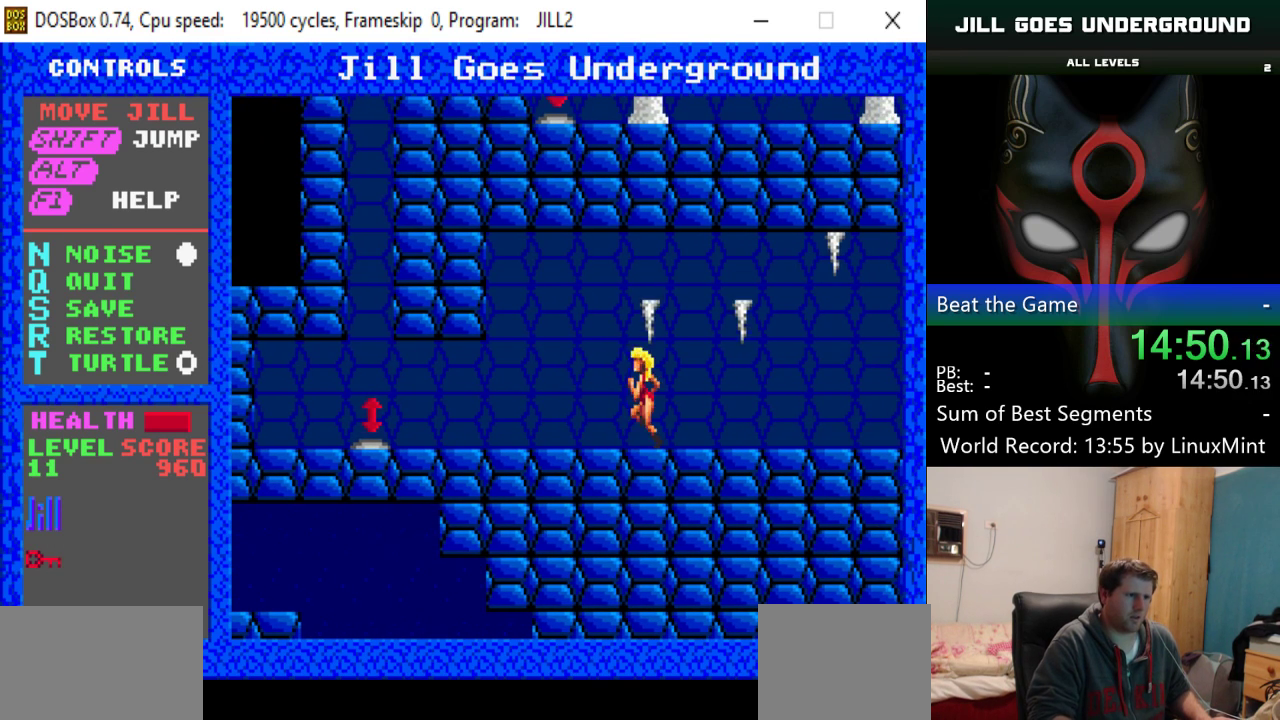
{"keys": ["right"], "events": [[117, "left", "up"], [450, "right", "down"]]}
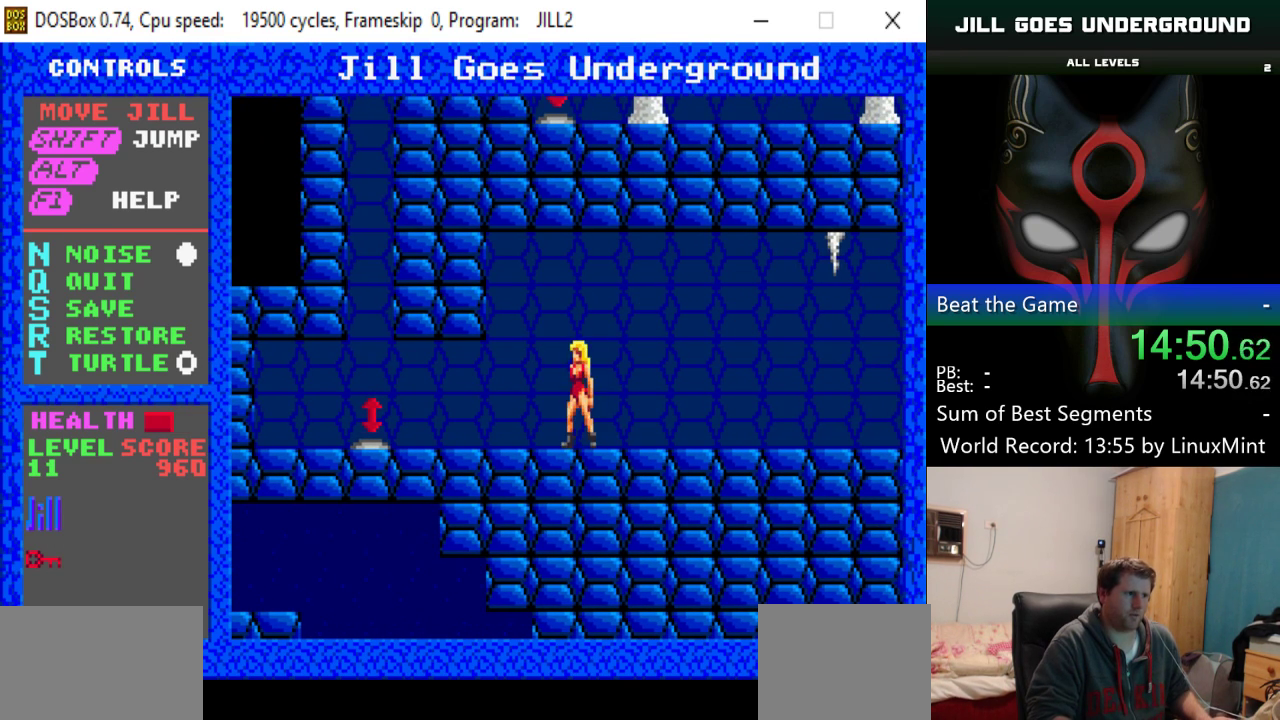
{"keys": ["left"], "events": [[467, "left", "down"], [467, "right", "up"]]}
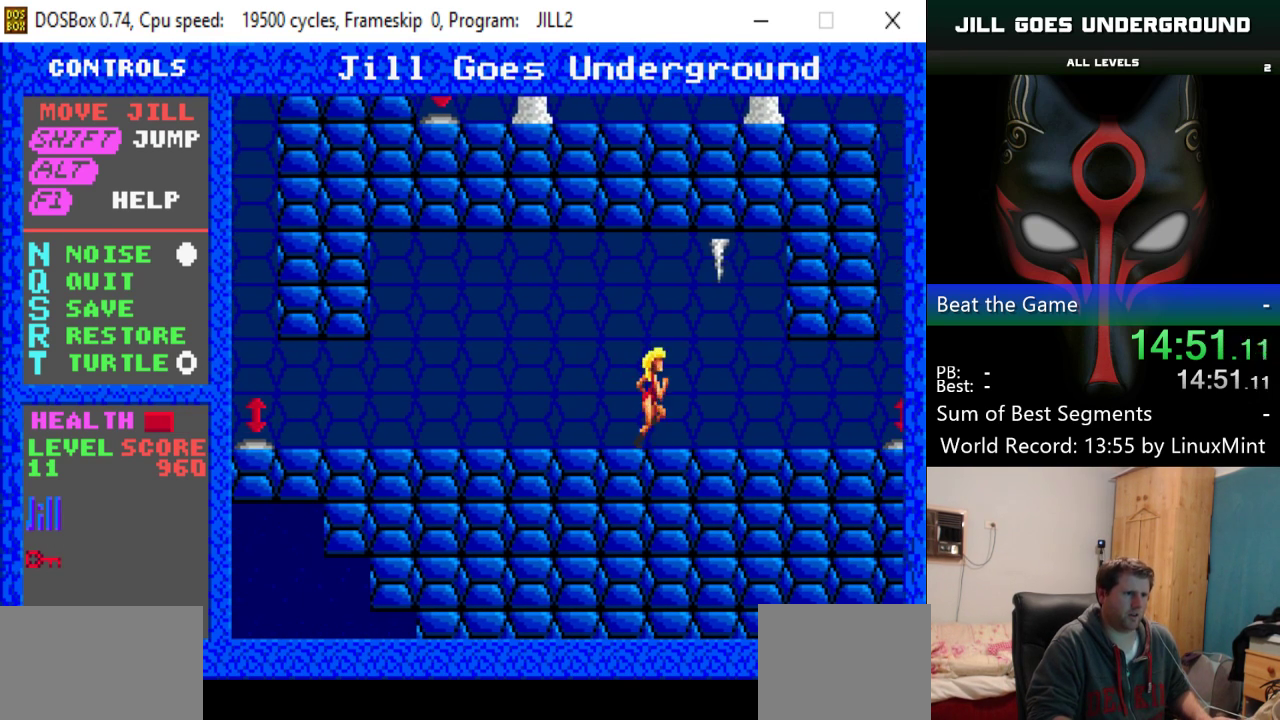
{"keys": ["right"], "events": [[150, "left", "up"], [333, "right", "down"]]}
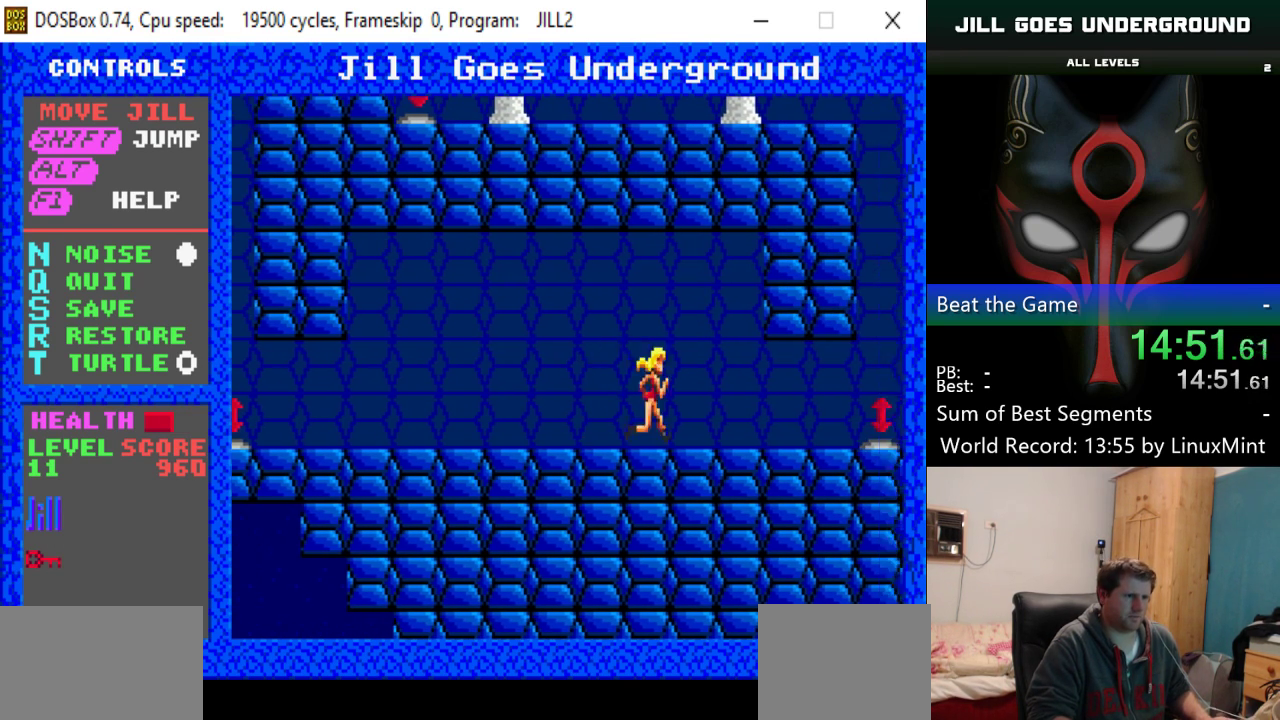
{"keys": ["right"], "events": []}
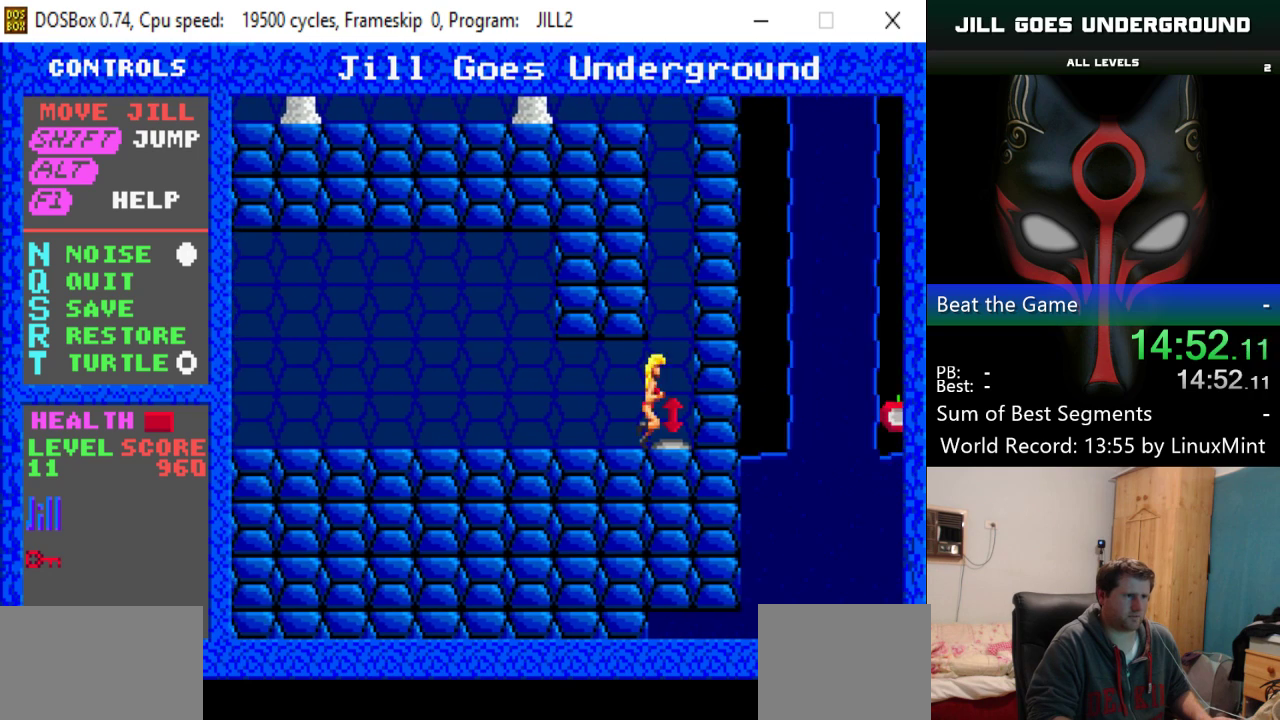
{"keys": ["right", "up"], "events": [[133, "up", "down"]]}
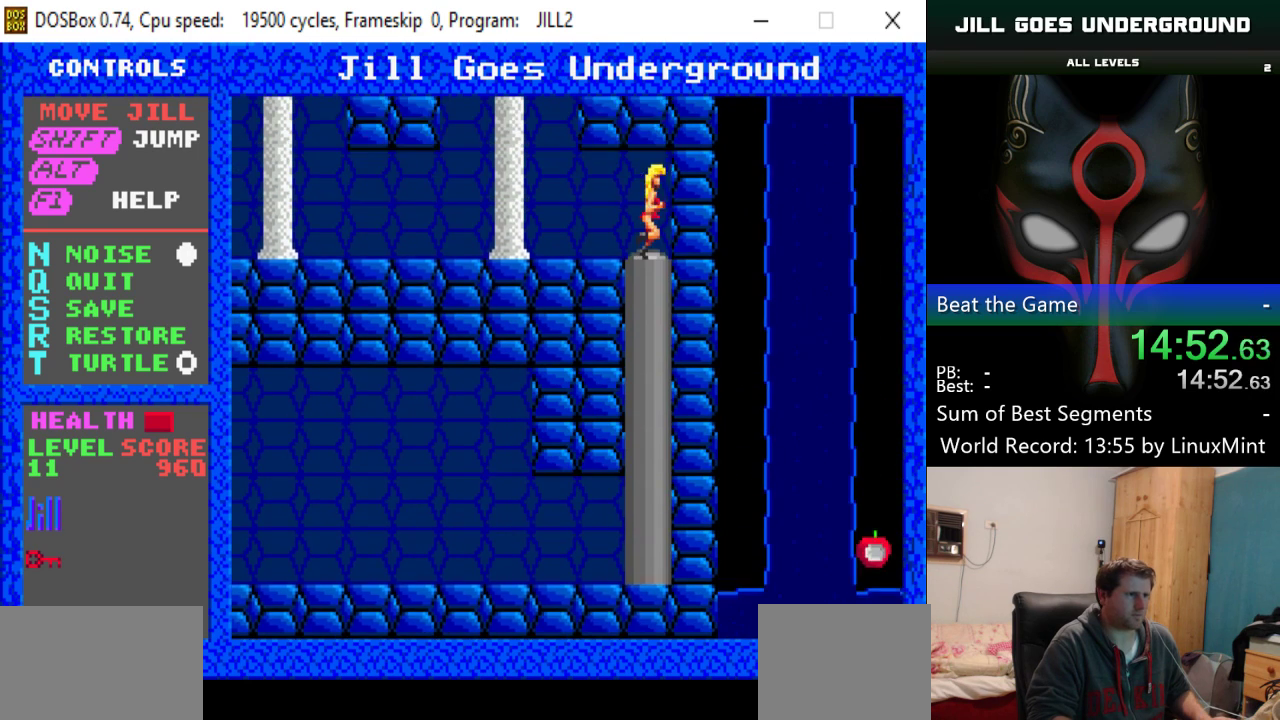
{"keys": ["left"], "events": [[100, "left", "down"], [100, "right", "up"], [150, "up", "up"], [251, "left", "up"], [334, "left", "down"]]}
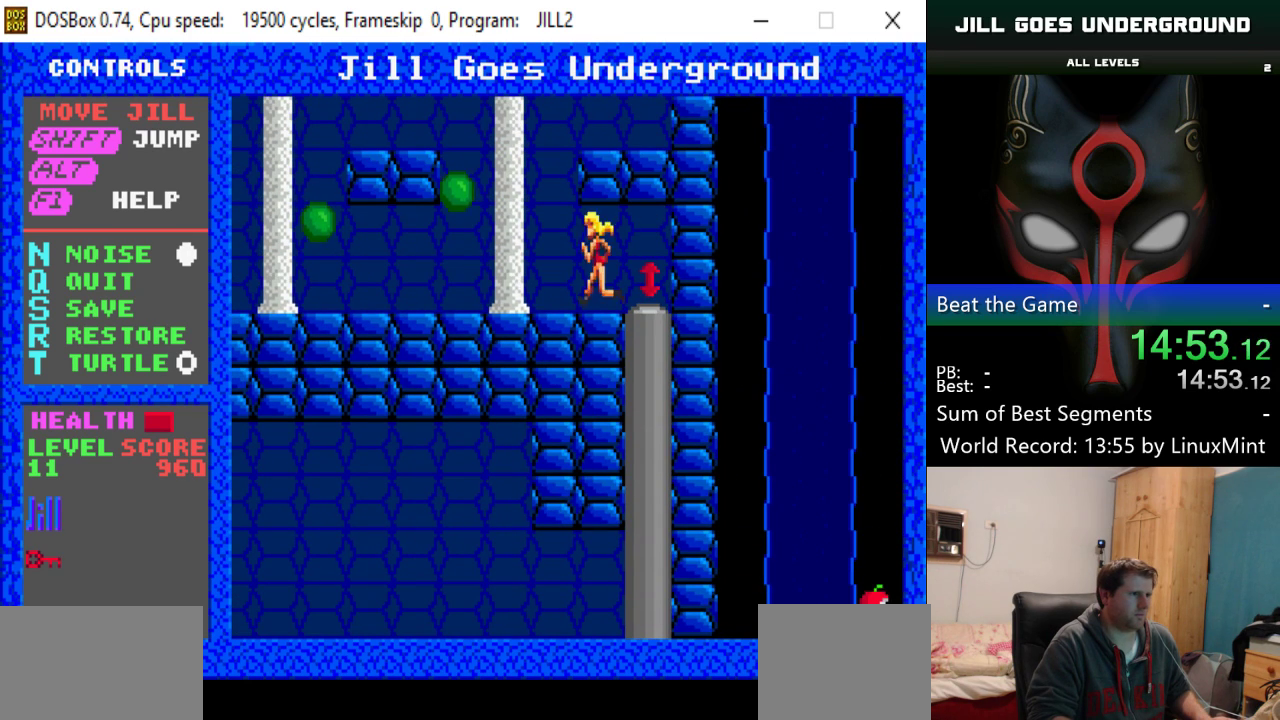
{"keys": [], "events": [[117, "left", "up"]]}
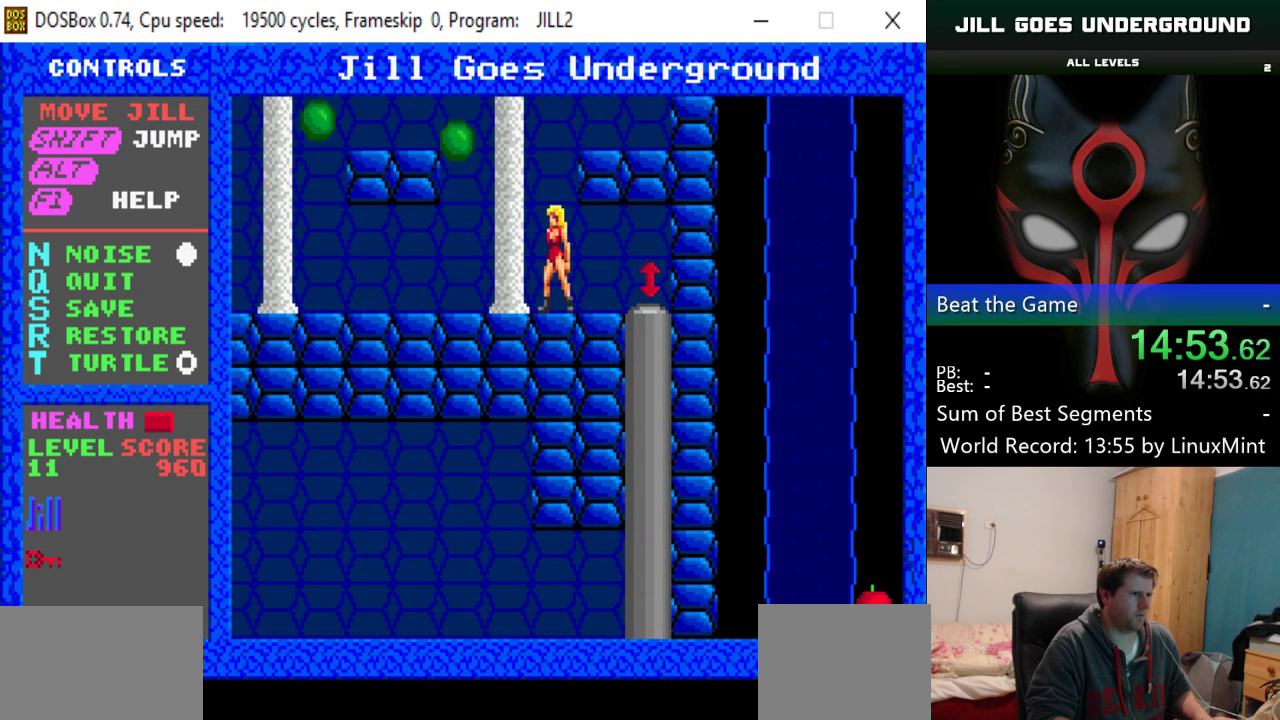
{"keys": ["left"], "events": [[34, "left", "down"]]}
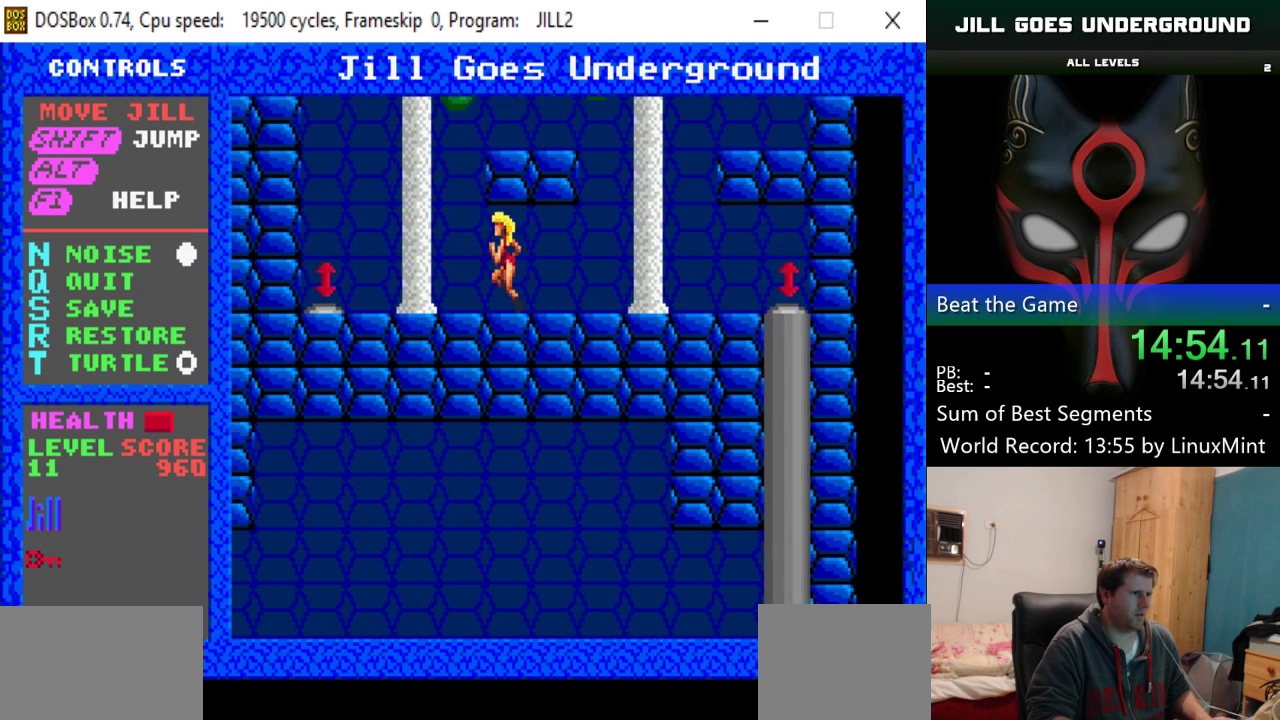
{"keys": ["left", "up"], "events": [[484, "up", "down"]]}